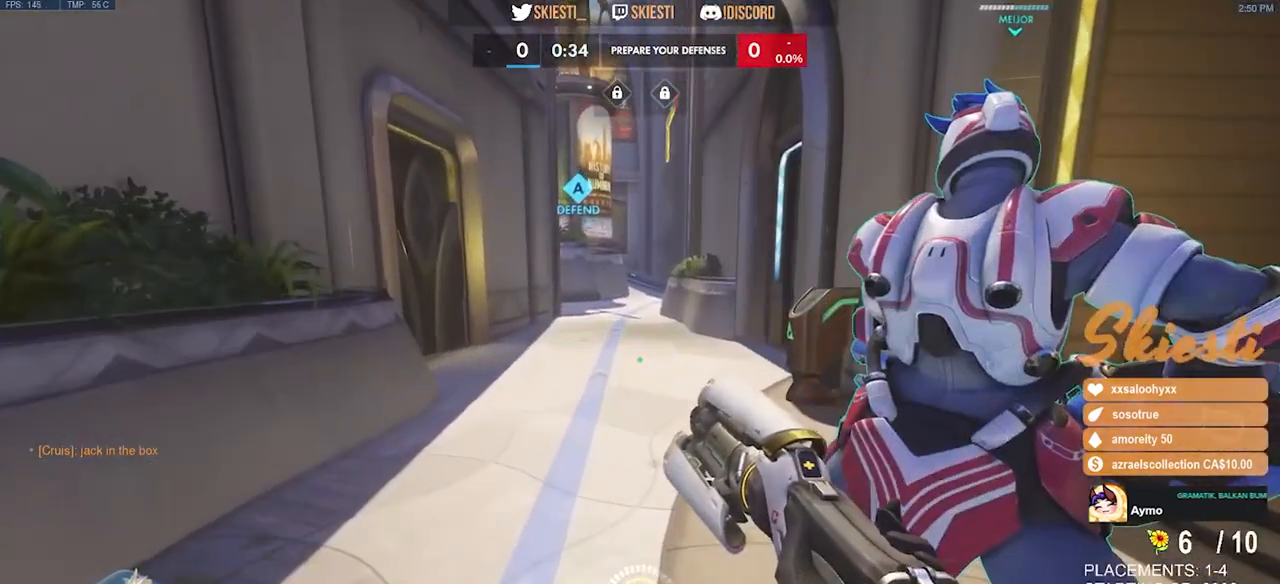
Gameplay with keyboard and mouse; each line is a JSON object with the keys and mouse buttons held at the frame after it. "events" lists presses ("down") and releases ("up") of "a", "ctrl", "d", "e", "q", "s", "shift", "space", "w", "mouse_left", "mouse_wheel", "mouse_right", "mouse_mb4" and "mouse_mb5" between this image and that frame as [ms after this image, input, new state], when the widget could be followed in between. "mouse_left", "mouse_wheel", "mouse_right", "mouse_mb4", "mouse_mb5" = the "left", "wheel", "right", "mb4", "mb5" buttons of the "mouse" list. No other keys are recorded. "wheel" means that the mouse wheel is clicked or scrolled. Mouse movement is not recorded.
{"keys": [], "mouse": [], "events": []}
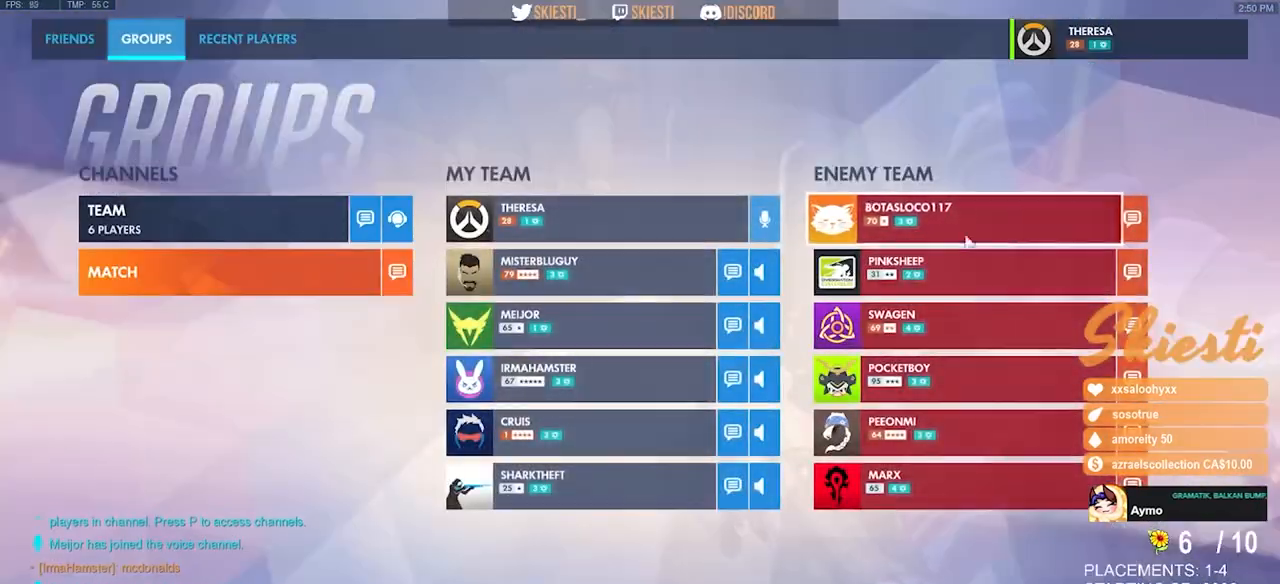
{"keys": [], "mouse": [], "events": [[283, "mouse_right", "down"], [383, "mouse_right", "up"]]}
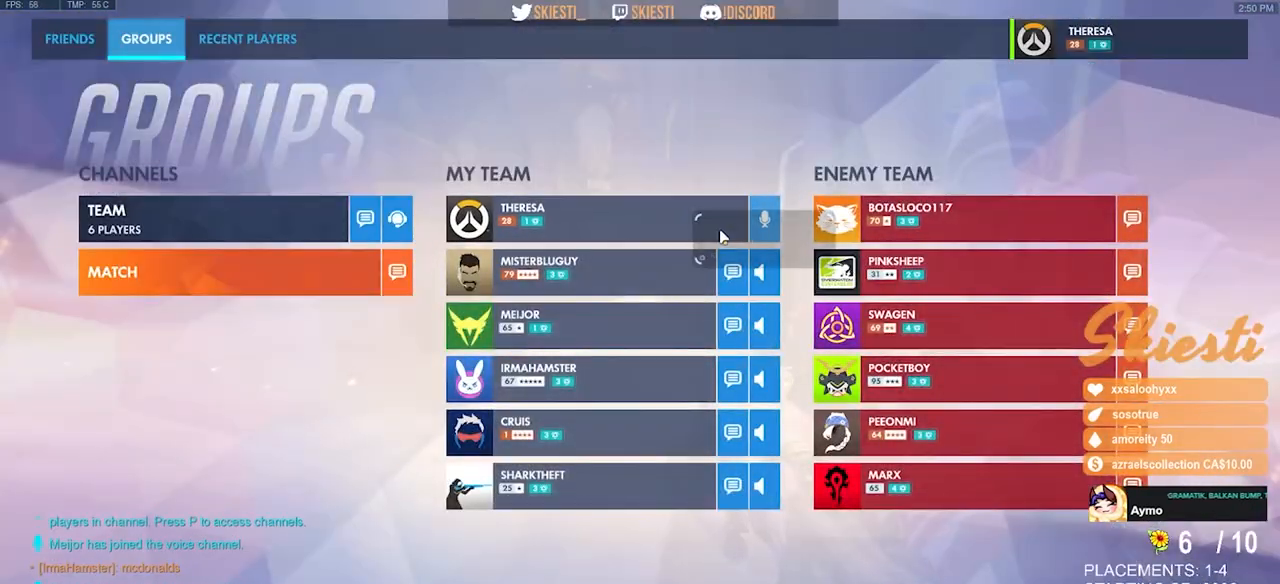
{"keys": [], "mouse": [], "events": [[200, "mouse_left", "down"], [300, "mouse_left", "up"]]}
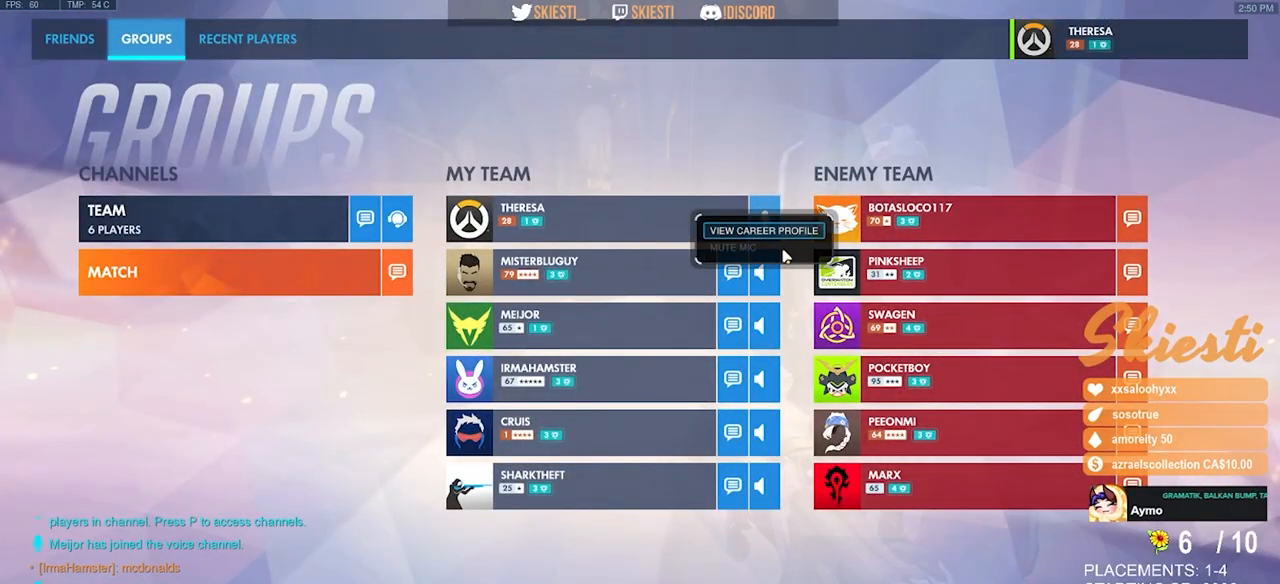
{"keys": [], "mouse": [], "events": [[150, "mouse_left", "down"], [250, "mouse_left", "up"]]}
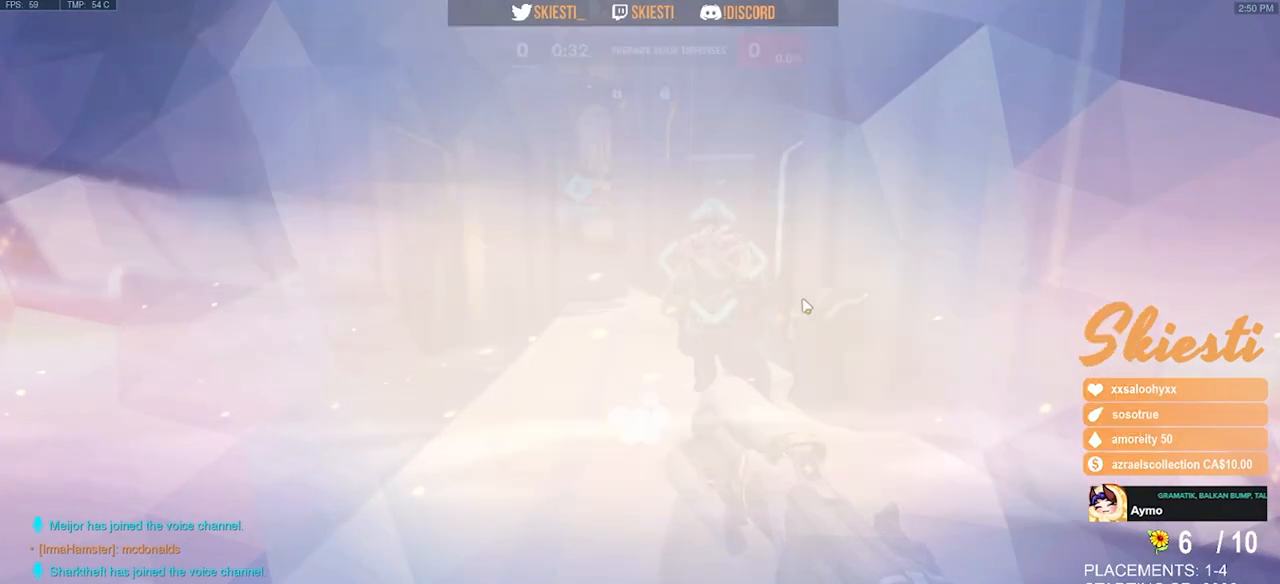
{"keys": [], "mouse": [], "events": []}
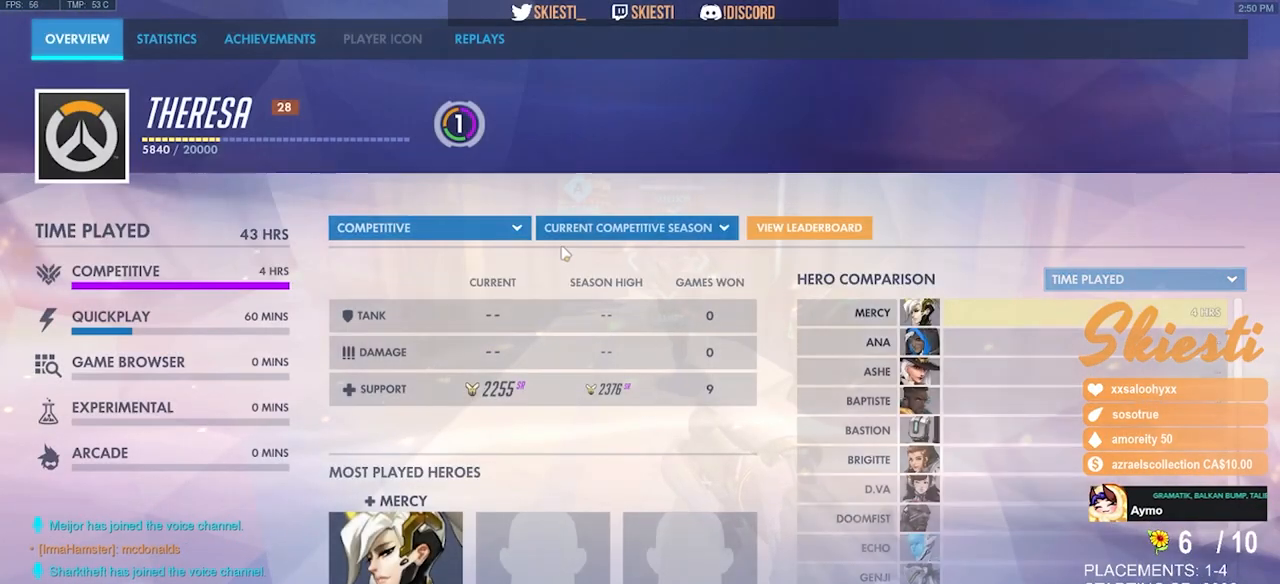
{"keys": [], "mouse": [], "events": []}
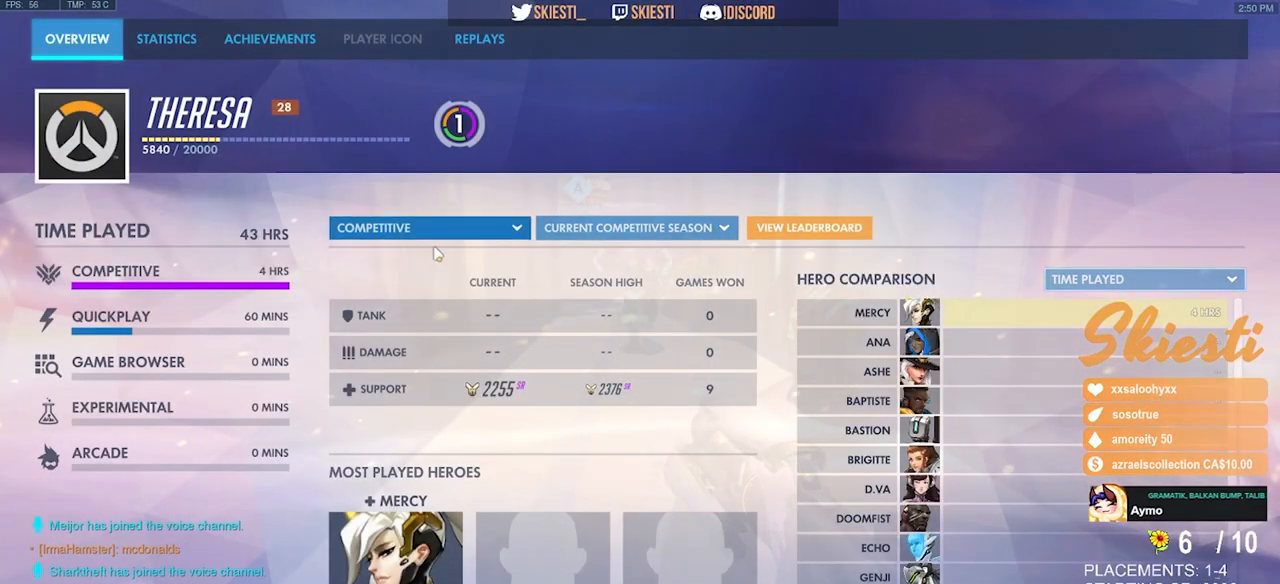
{"keys": [], "mouse": ["left"], "events": [[166, "mouse_left", "down"], [266, "mouse_left", "up"], [450, "mouse_left", "down"]]}
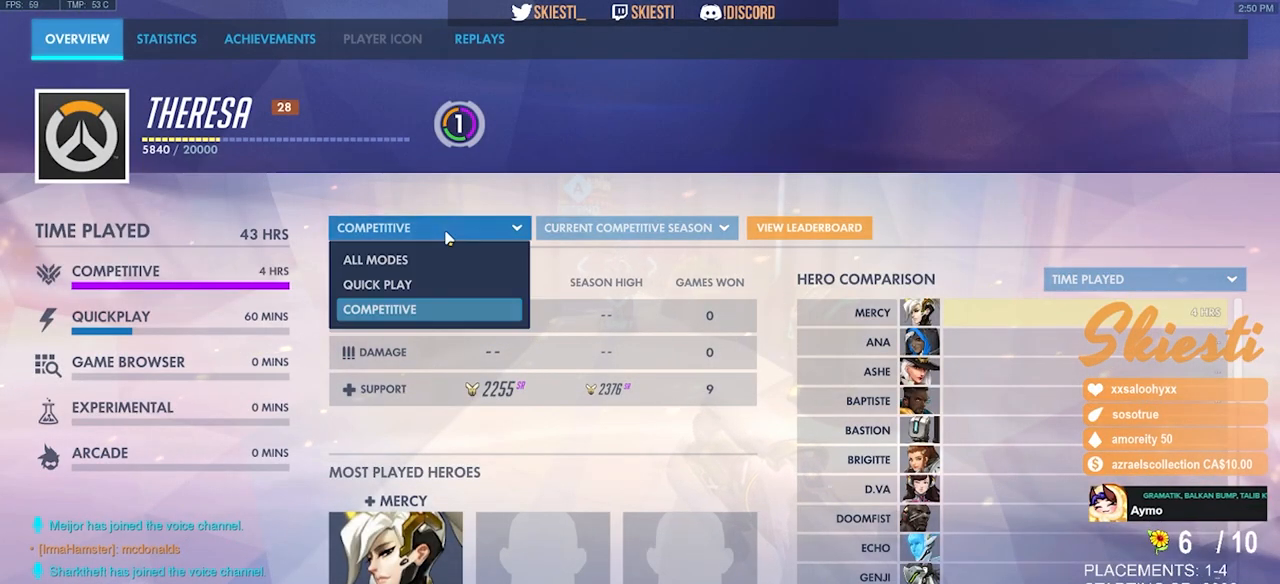
{"keys": [], "mouse": [], "events": [[66, "mouse_left", "up"], [350, "mouse_left", "down"], [433, "mouse_left", "up"]]}